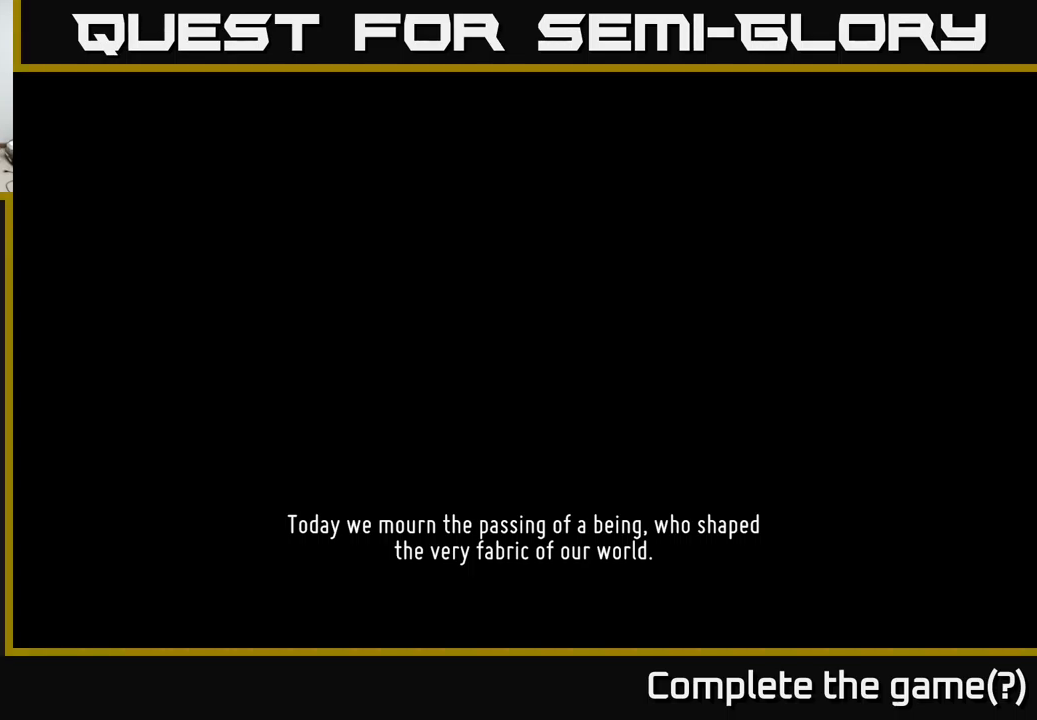
Gameplay with a controller (Xbox layout); each line is a JSON object with the inputs held at the frame after it. "events" lists button and stick changes between this image and that frame as [ms after this image, input, new state], when the widget could be followed in between.
{"buttons": ["A"], "left_stick": "center", "right_stick": "center", "events": [[483, "A", "down"]]}
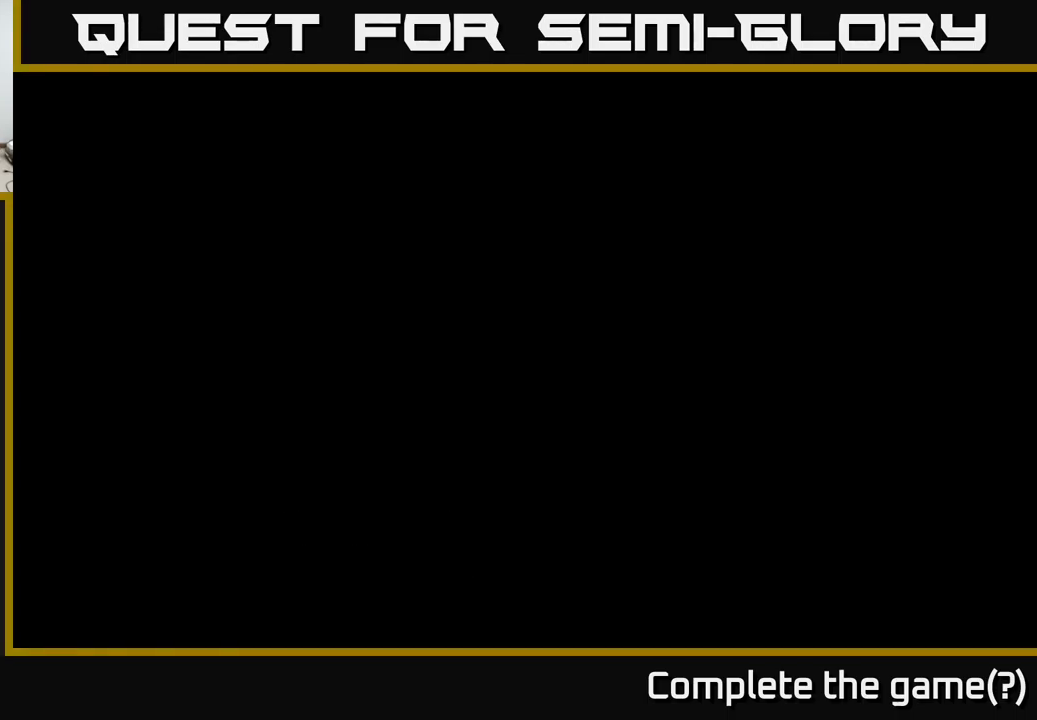
{"buttons": [], "left_stick": "center", "right_stick": "center", "events": [[83, "A", "up"]]}
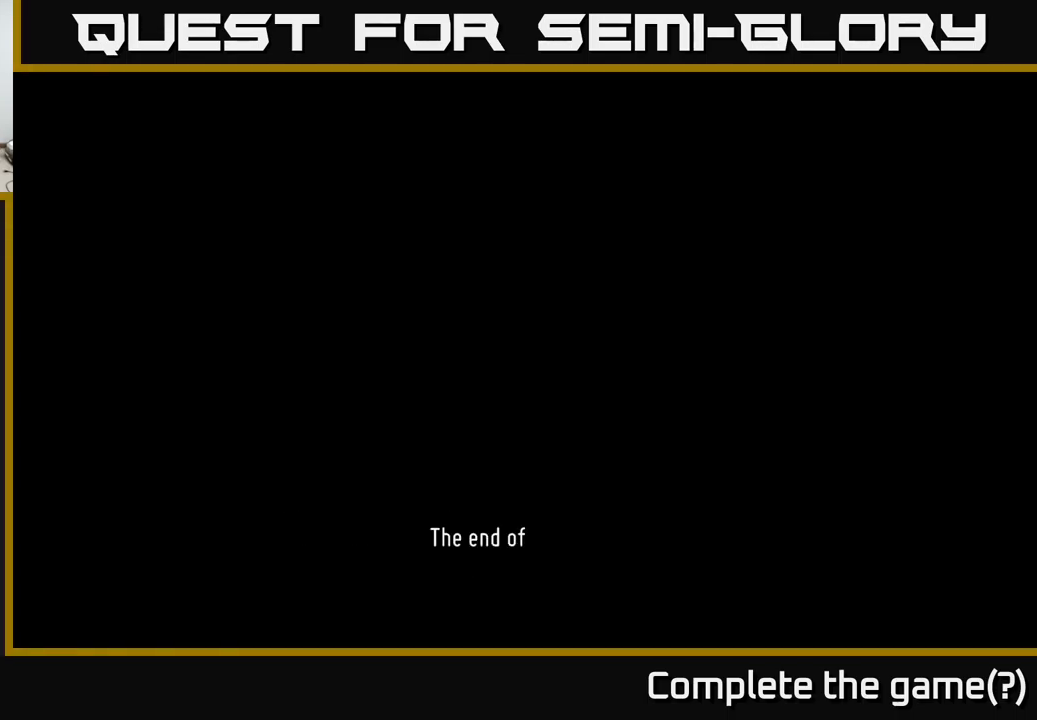
{"buttons": [], "left_stick": "center", "right_stick": "center", "events": []}
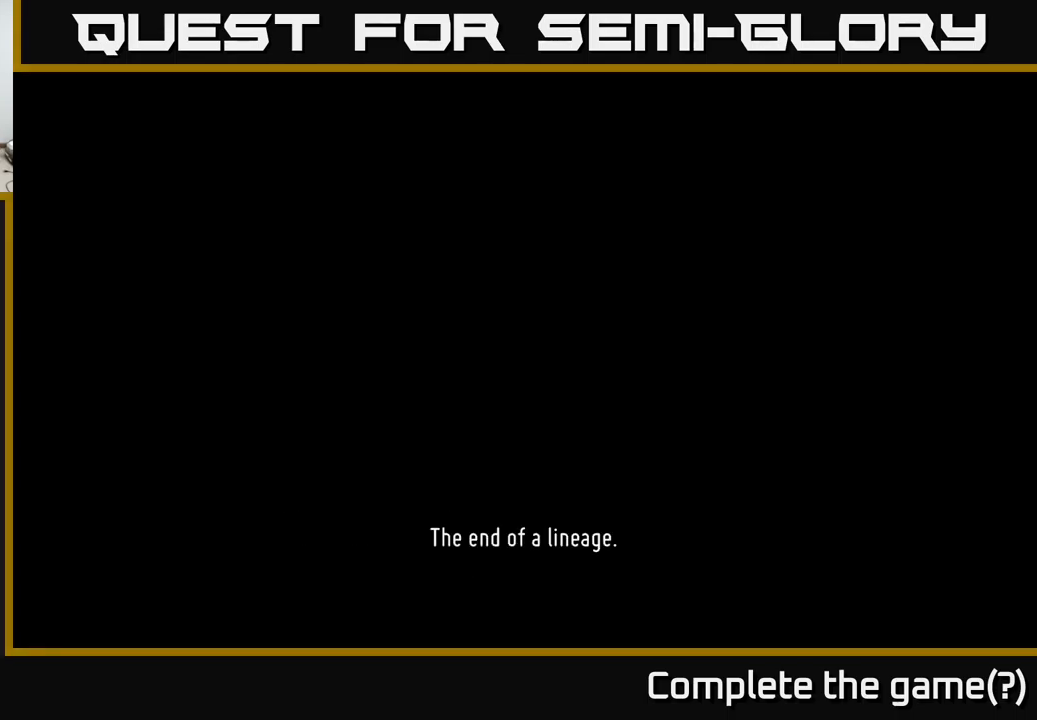
{"buttons": [], "left_stick": "center", "right_stick": "center", "events": []}
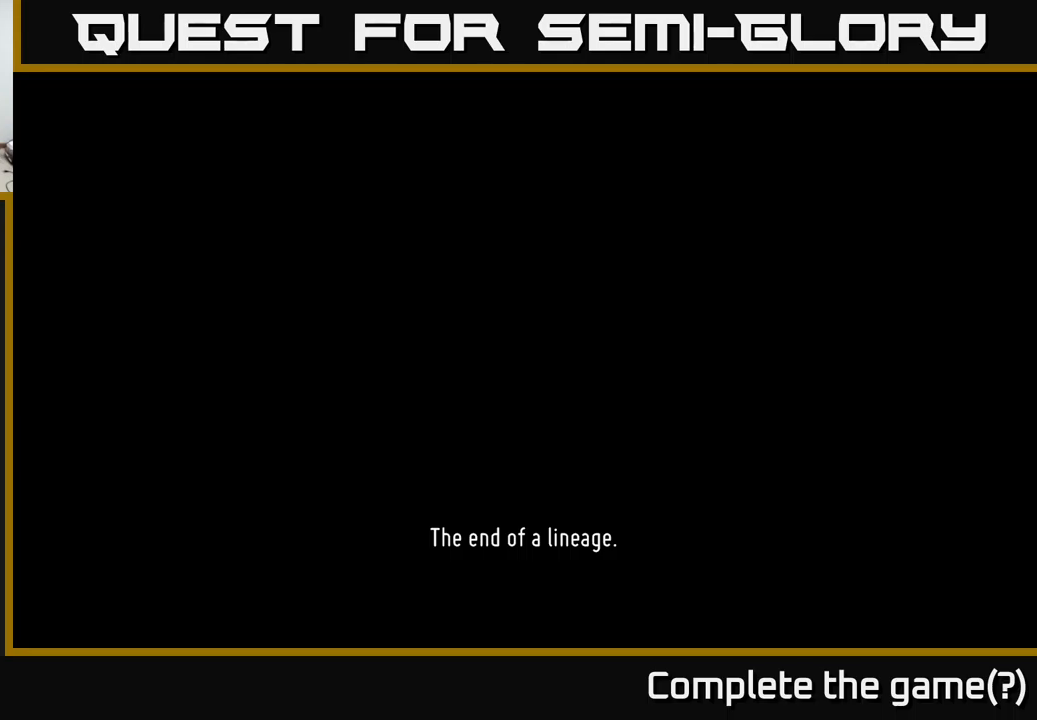
{"buttons": [], "left_stick": "center", "right_stick": "center", "events": [[217, "A", "down"], [317, "A", "up"]]}
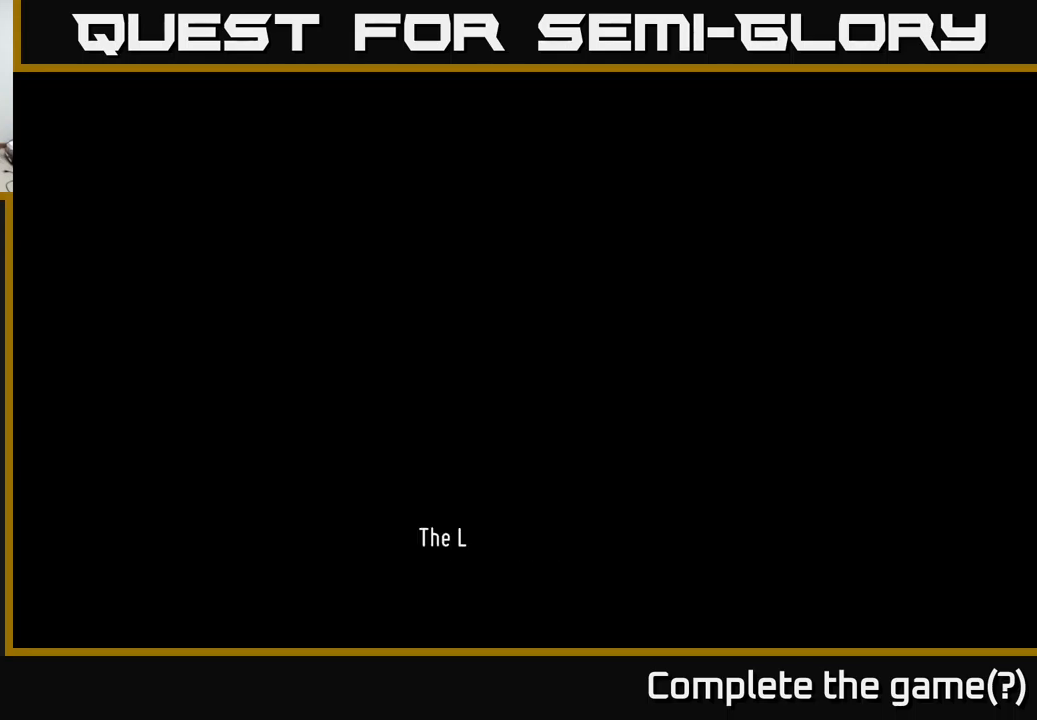
{"buttons": [], "left_stick": "center", "right_stick": "center", "events": []}
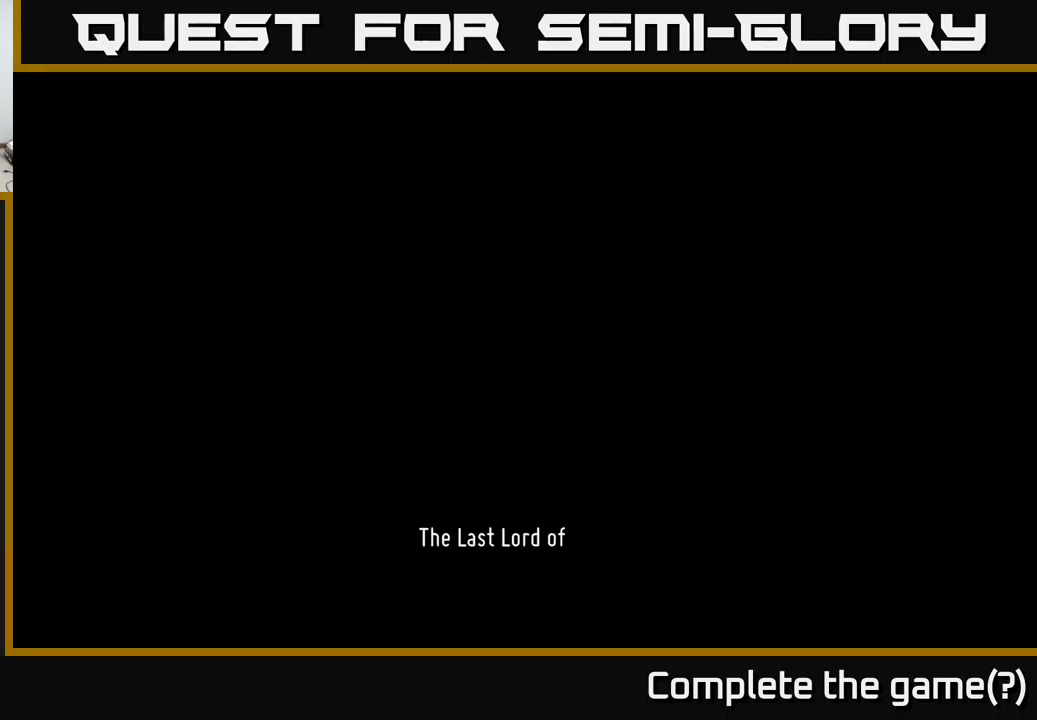
{"buttons": [], "left_stick": "center", "right_stick": "center", "events": []}
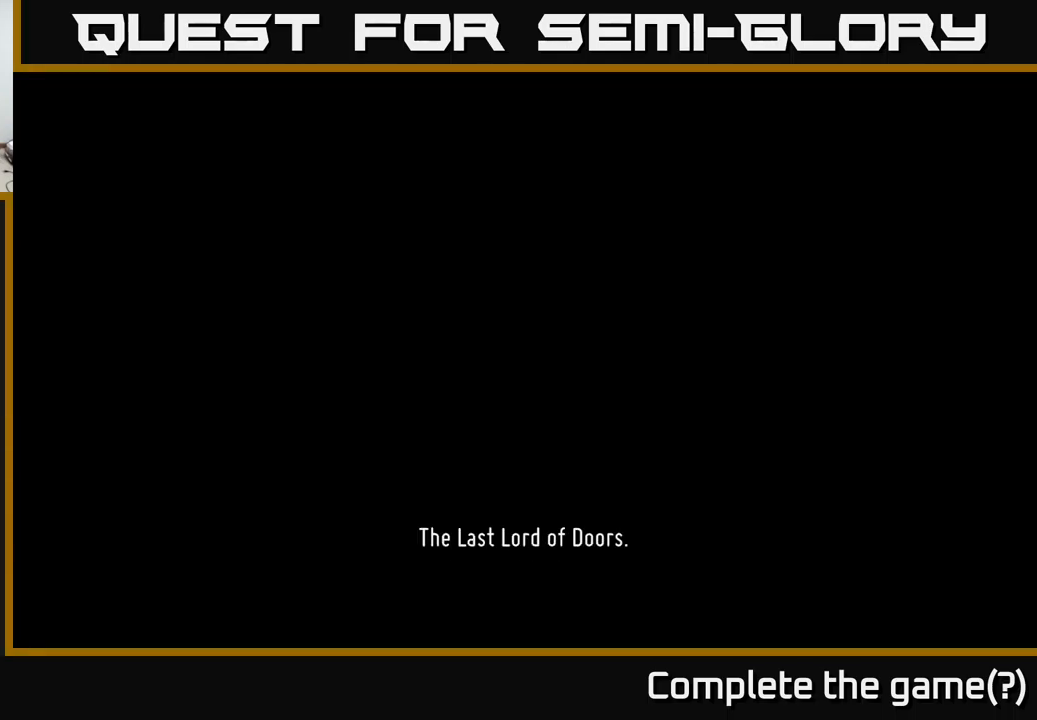
{"buttons": [], "left_stick": "center", "right_stick": "center", "events": [[300, "A", "down"], [467, "A", "up"]]}